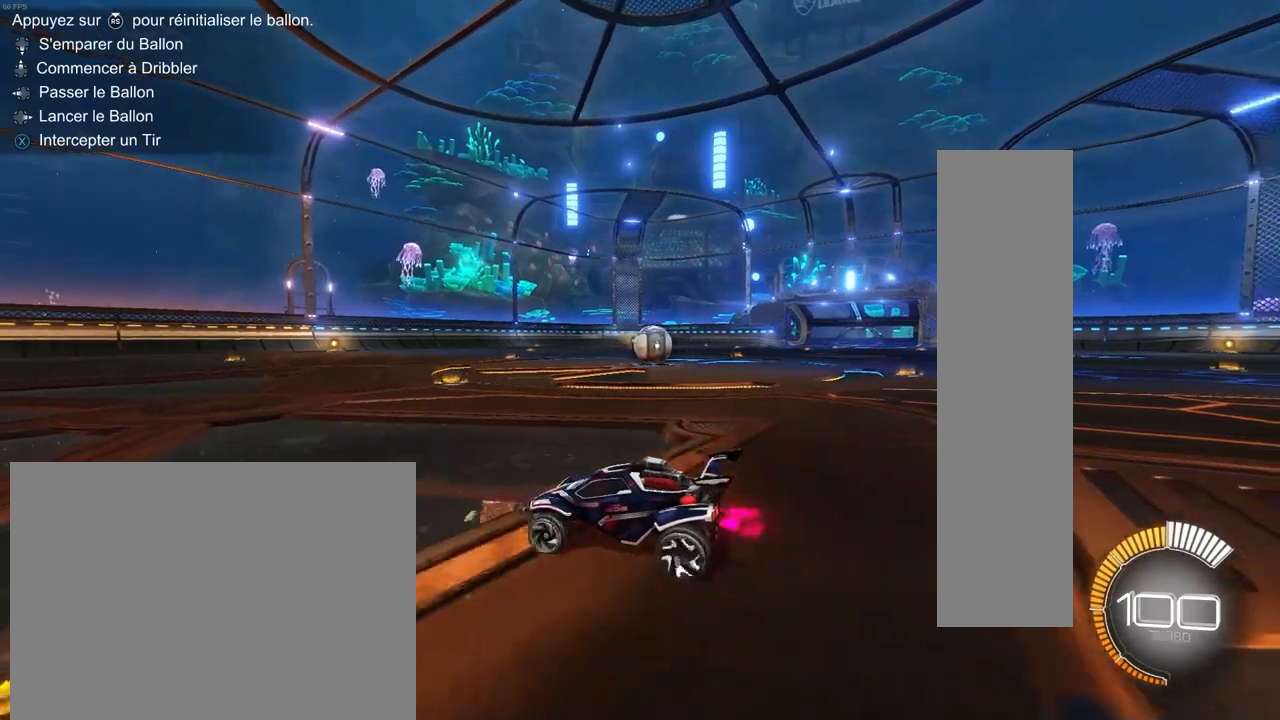
Gameplay with a controller (PlayStation layout); each line is a JSON object with the inputs held at the frame after it. "events" lists button and stick changes between this image and that frame as [ms after this image, input, new state], when the widget could be followed in between.
{"buttons": ["R2"], "left_stick": "center", "right_stick": "center", "events": [[350, "left_stick", "left"], [450, "left_stick", "center"]]}
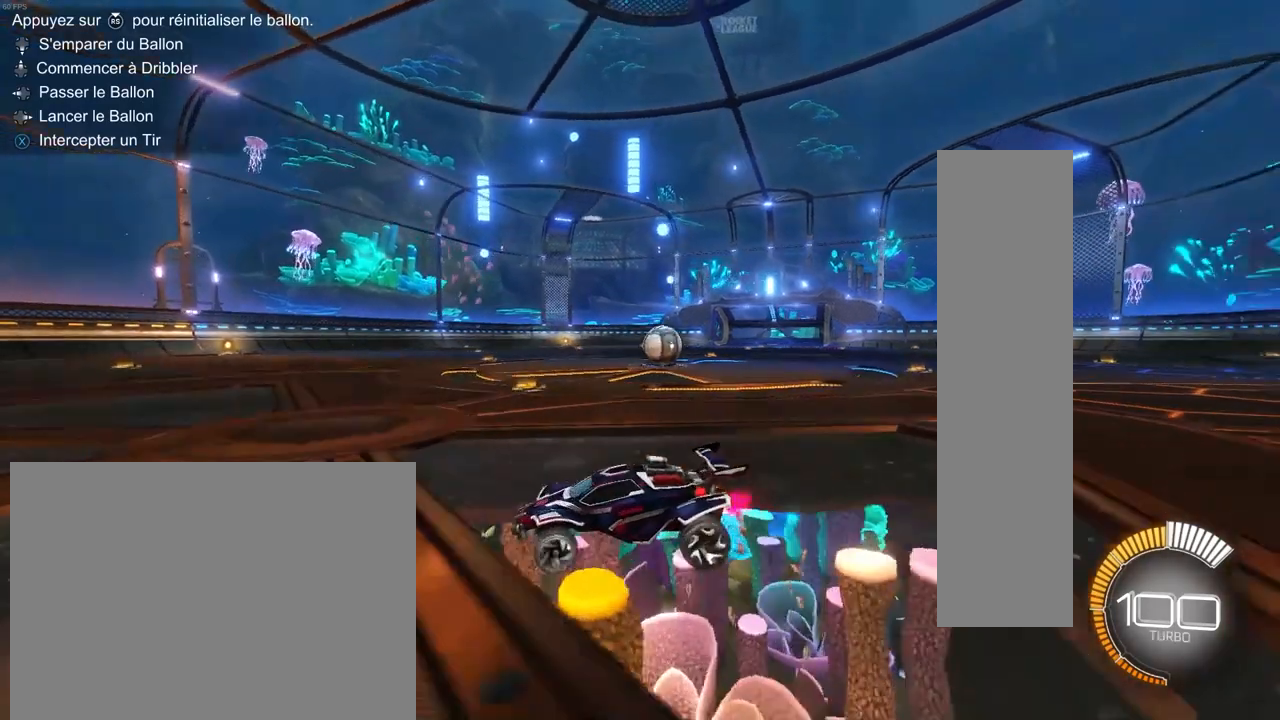
{"buttons": [], "left_stick": "center", "right_stick": "center", "events": [[83, "left_stick", "right"], [183, "R2", "up"], [450, "left_stick", "center"]]}
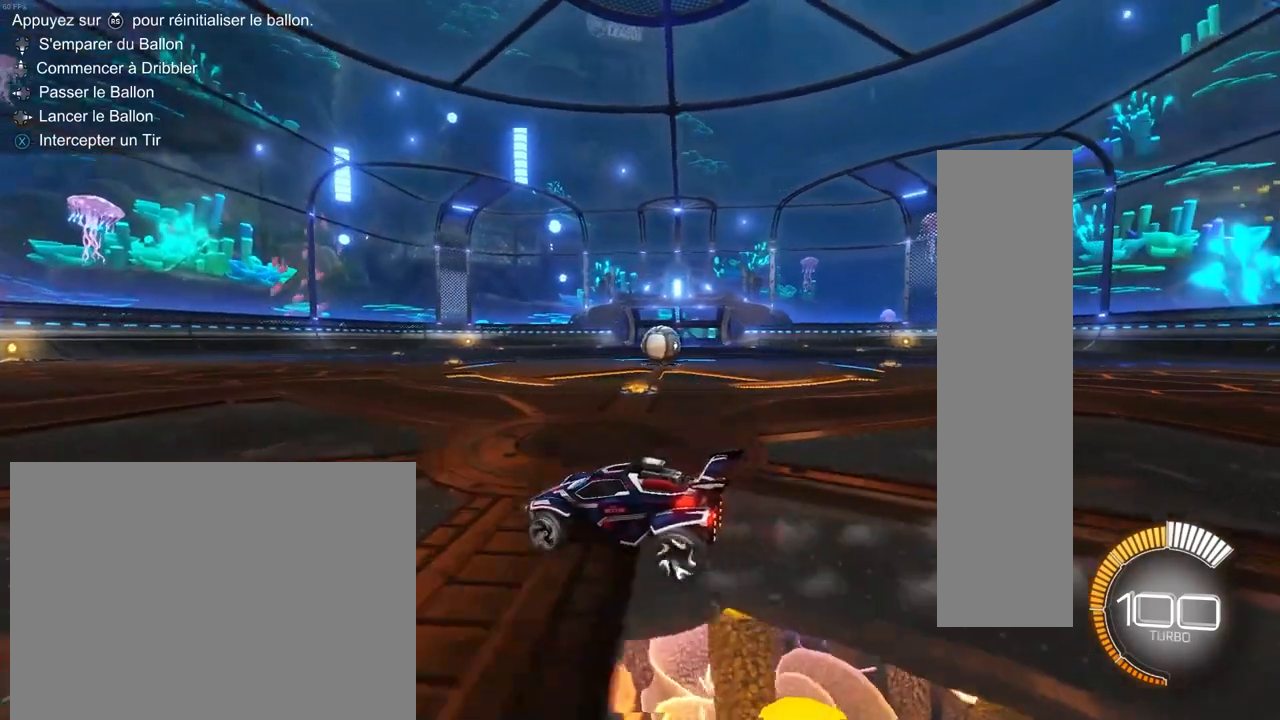
{"buttons": [], "left_stick": "center", "right_stick": "center", "events": []}
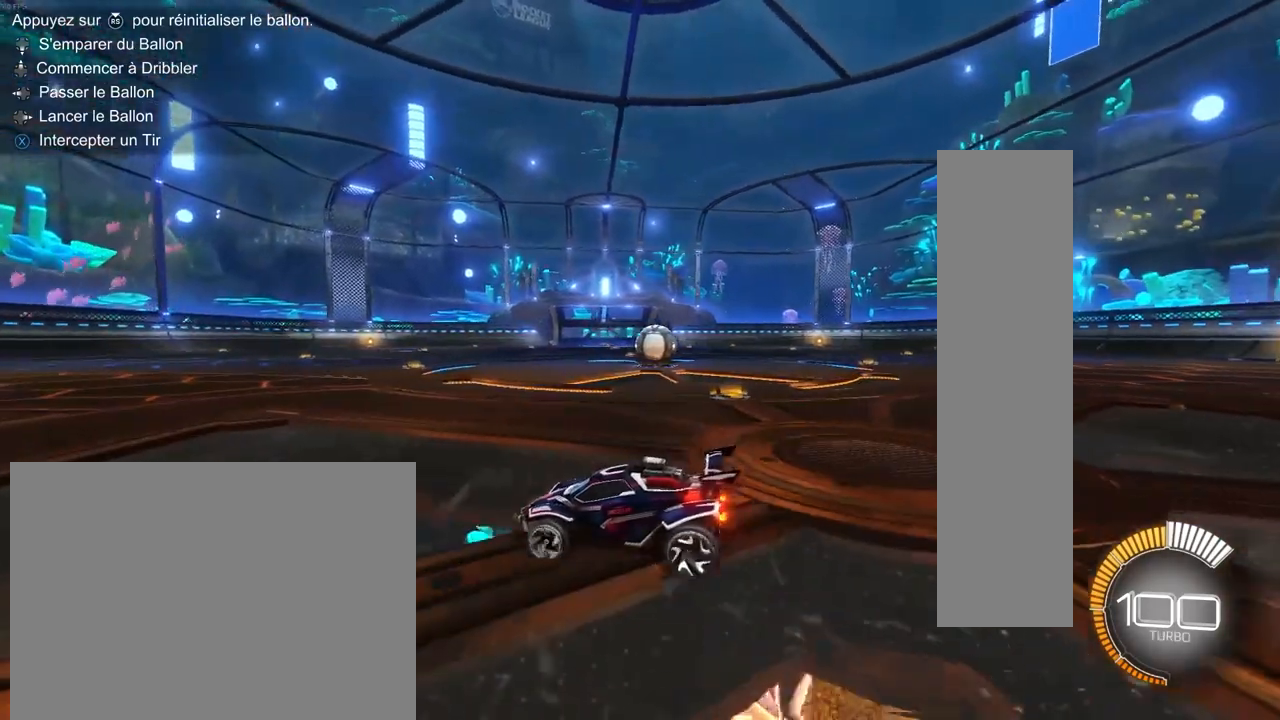
{"buttons": [], "left_stick": "center", "right_stick": "center", "events": []}
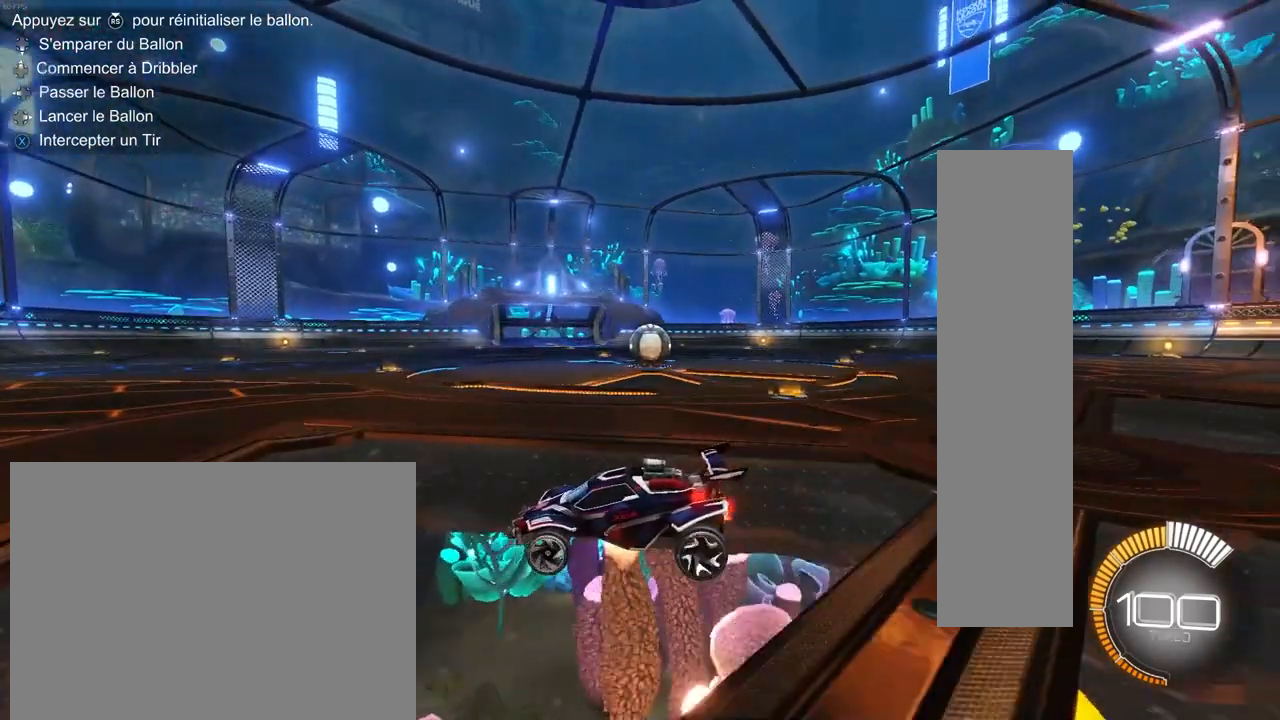
{"buttons": ["R1"], "left_stick": "center", "right_stick": "center", "events": [[450, "R1", "down"]]}
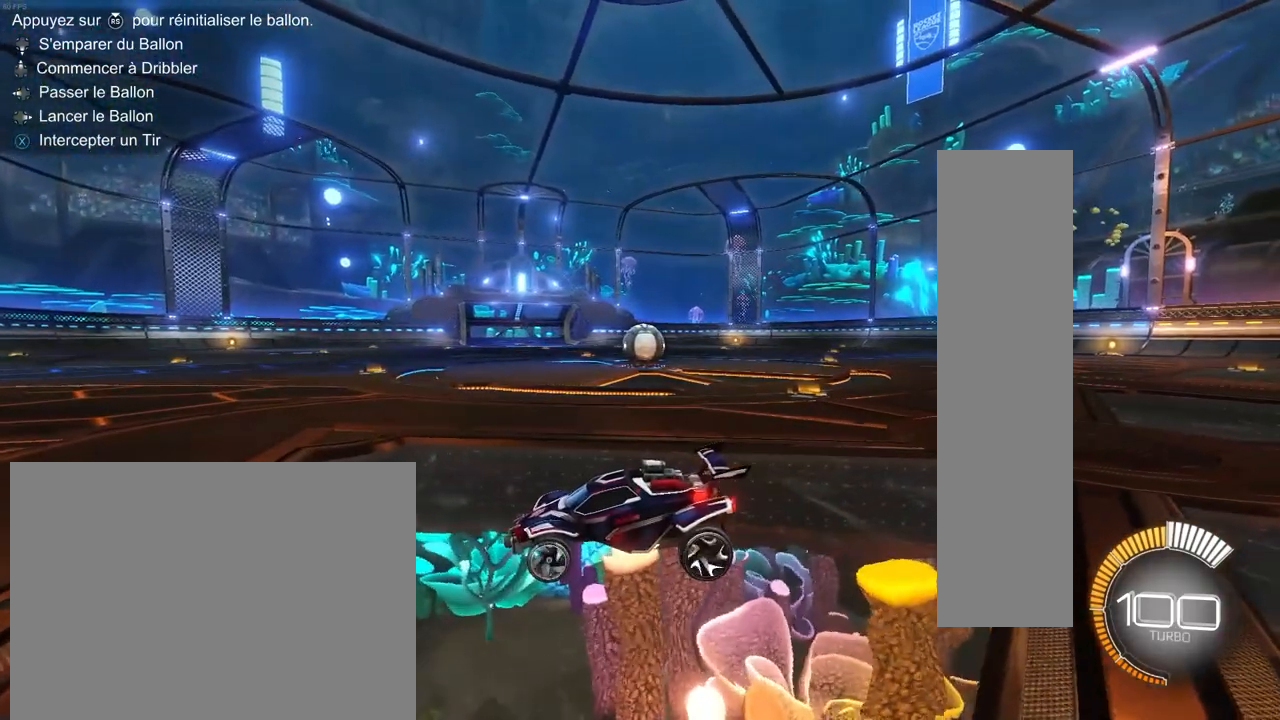
{"buttons": ["R1"], "left_stick": "center", "right_stick": "center", "events": []}
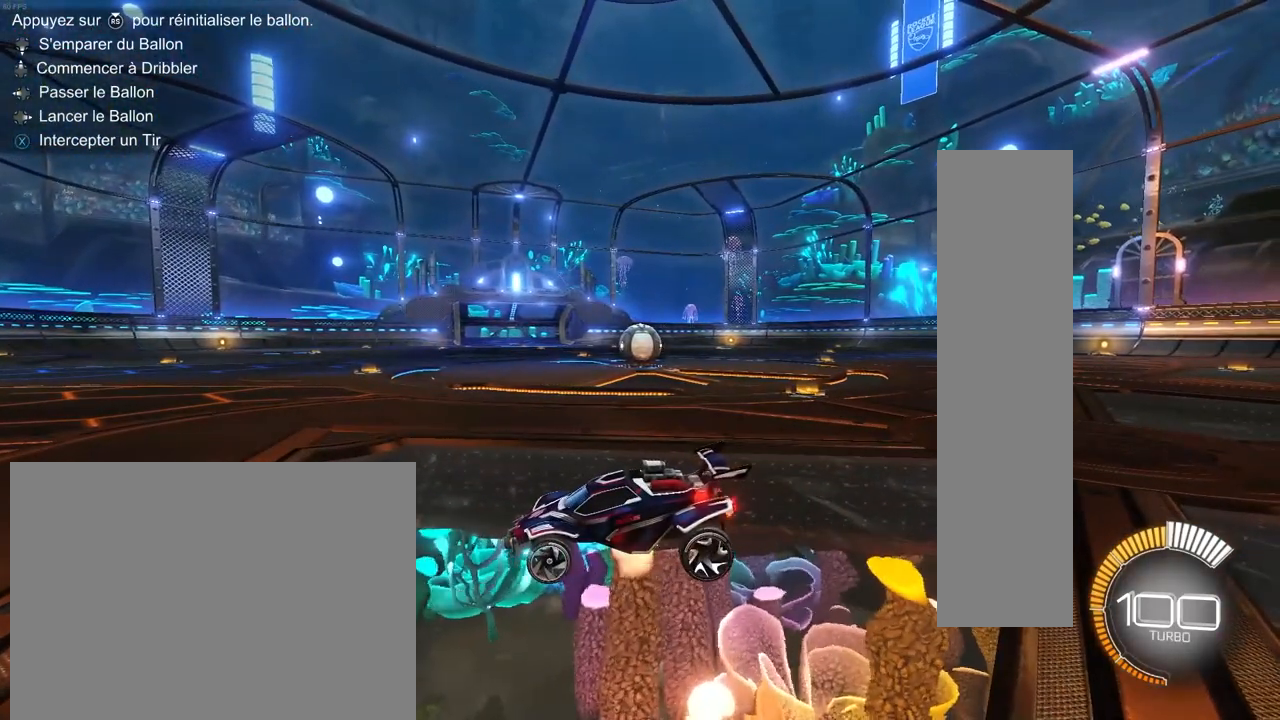
{"buttons": ["R1"], "left_stick": "center", "right_stick": "center", "events": []}
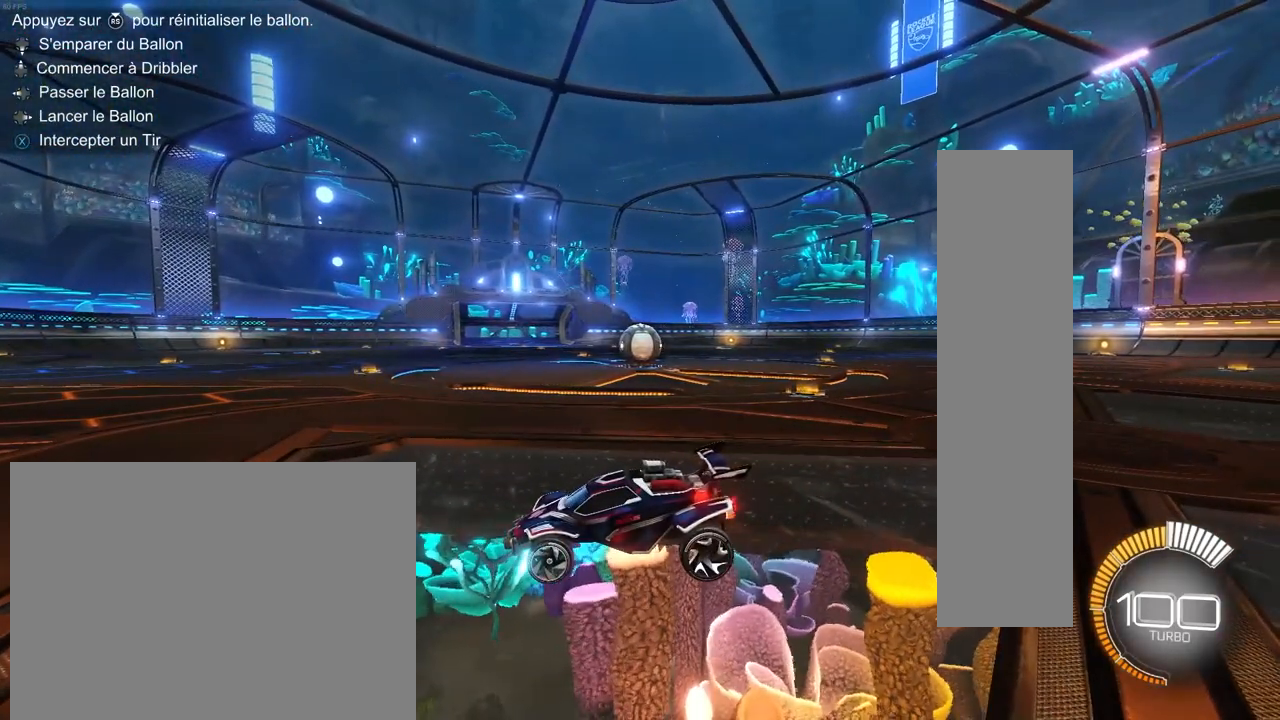
{"buttons": ["R1"], "left_stick": "up", "right_stick": "center", "events": [[317, "left_stick", "up"]]}
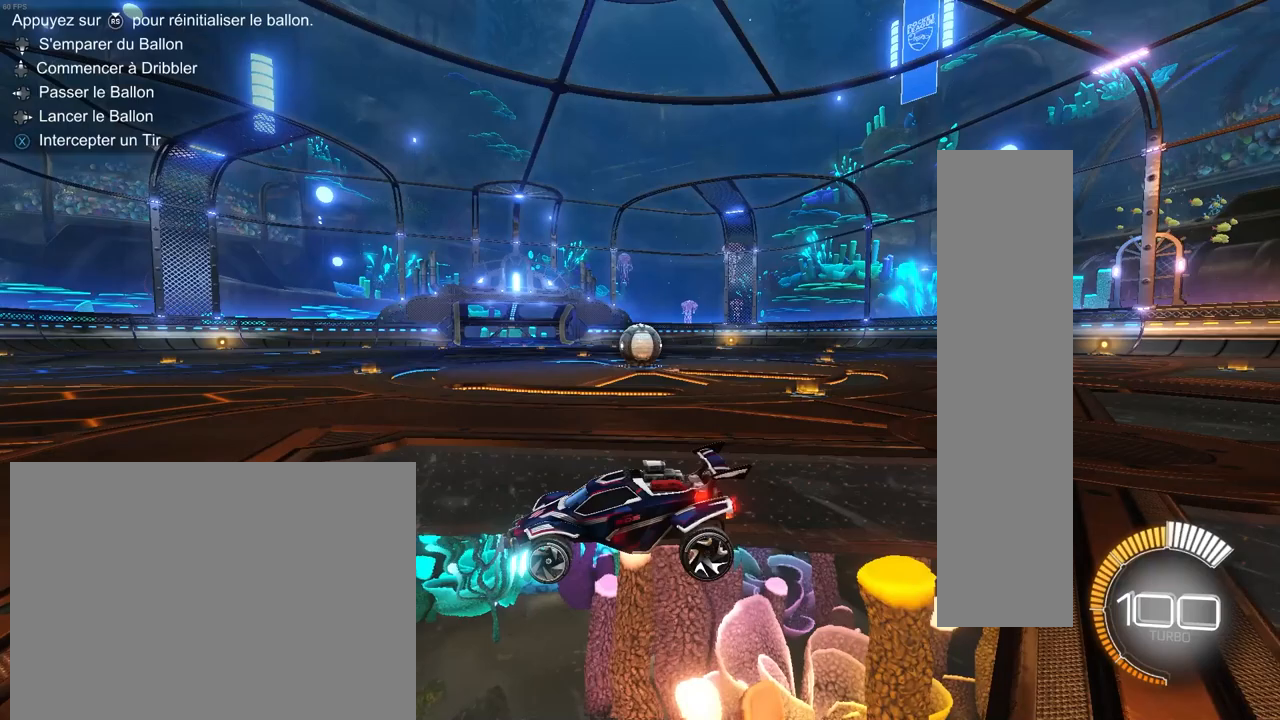
{"buttons": ["R1"], "left_stick": "up", "right_stick": "center", "events": [[50, "CROSS", "down"], [183, "CROSS", "up"], [267, "CROSS", "down"], [367, "CROSS", "up"]]}
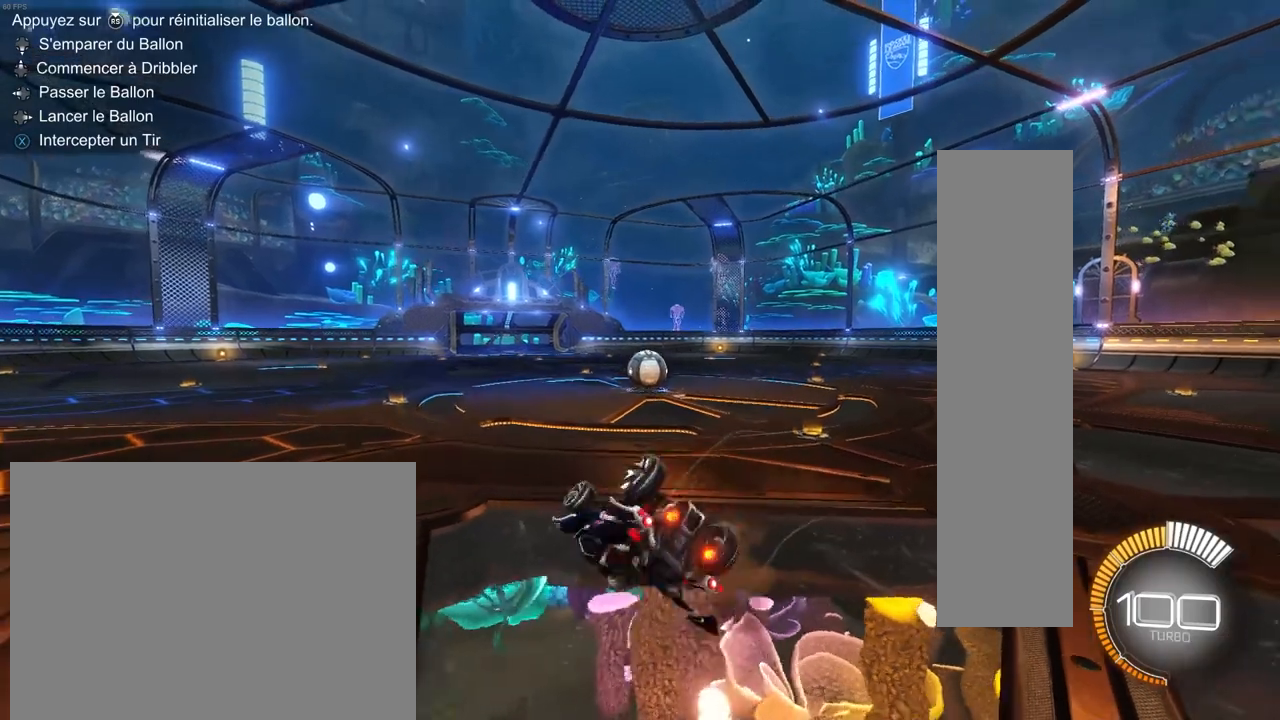
{"buttons": [], "left_stick": "center", "right_stick": "center", "events": [[233, "left_stick", "center"], [433, "R1", "up"]]}
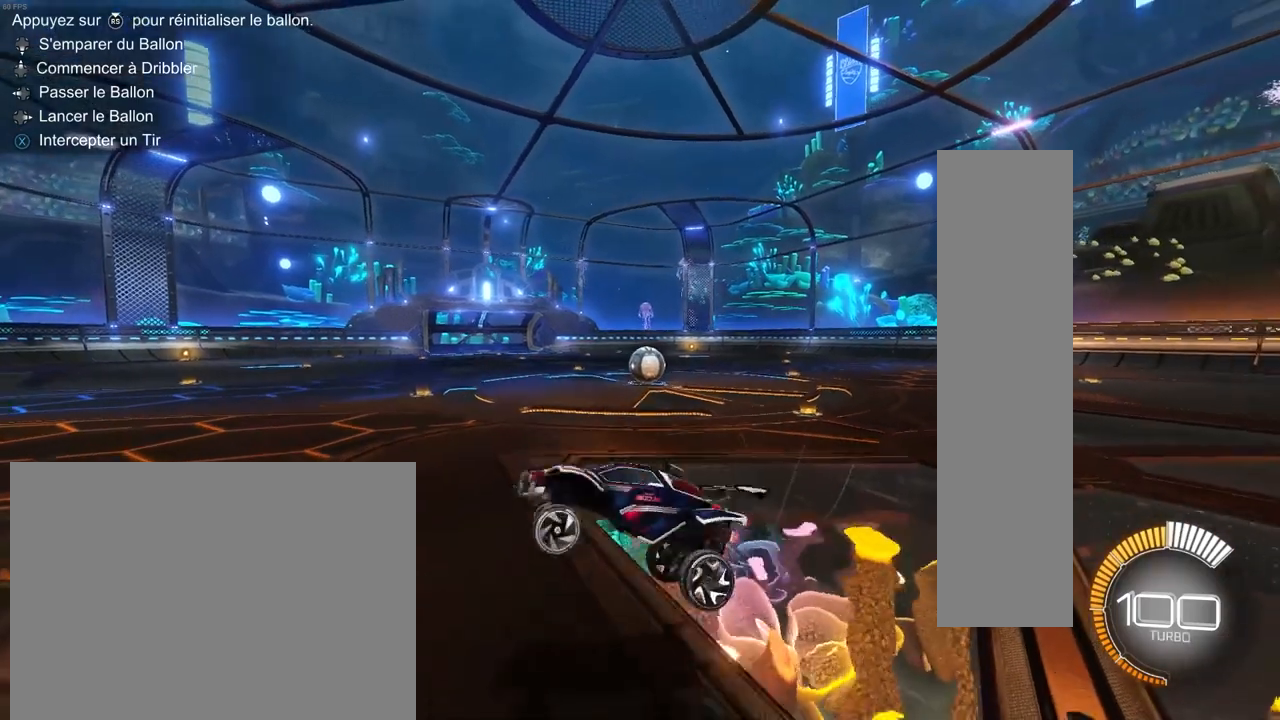
{"buttons": [], "left_stick": "right", "right_stick": "center", "events": [[217, "left_stick", "right"]]}
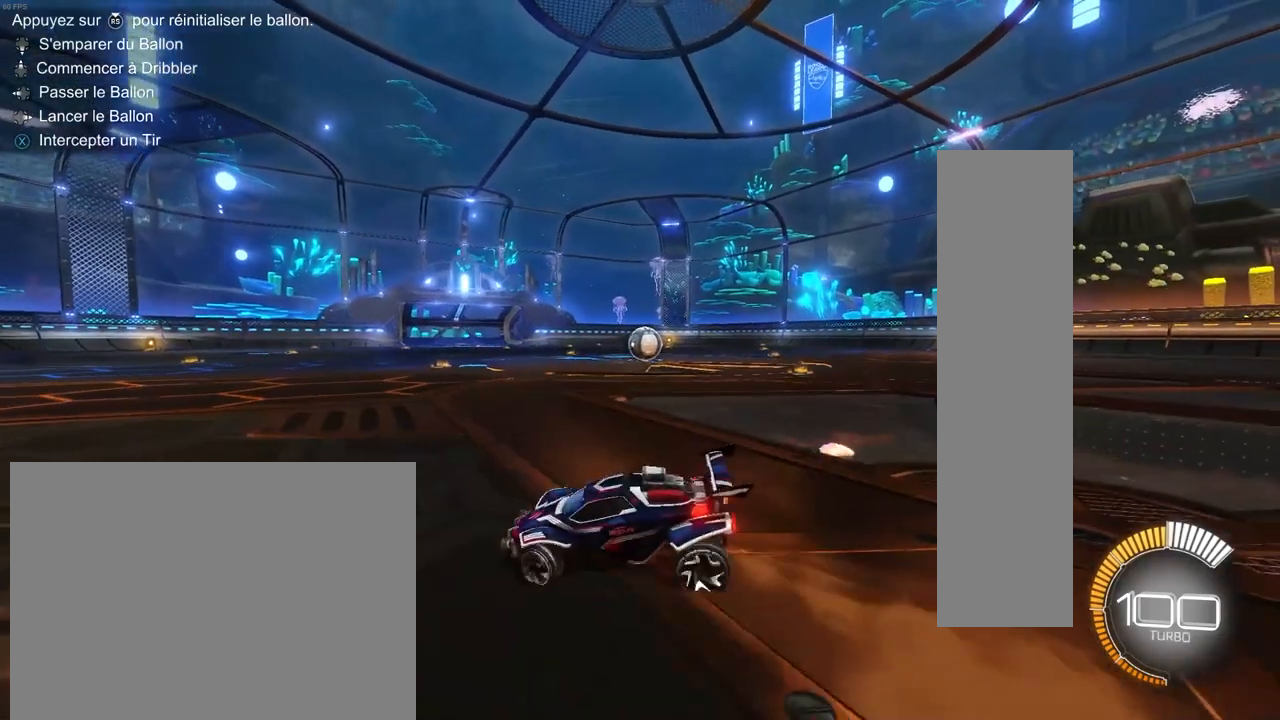
{"buttons": ["L2", "R2"], "left_stick": "center", "right_stick": "center", "events": [[100, "left_stick", "down-right"], [217, "left_stick", "center"], [283, "left_stick", "right"], [383, "L2", "down"], [400, "R2", "down"], [433, "left_stick", "center"]]}
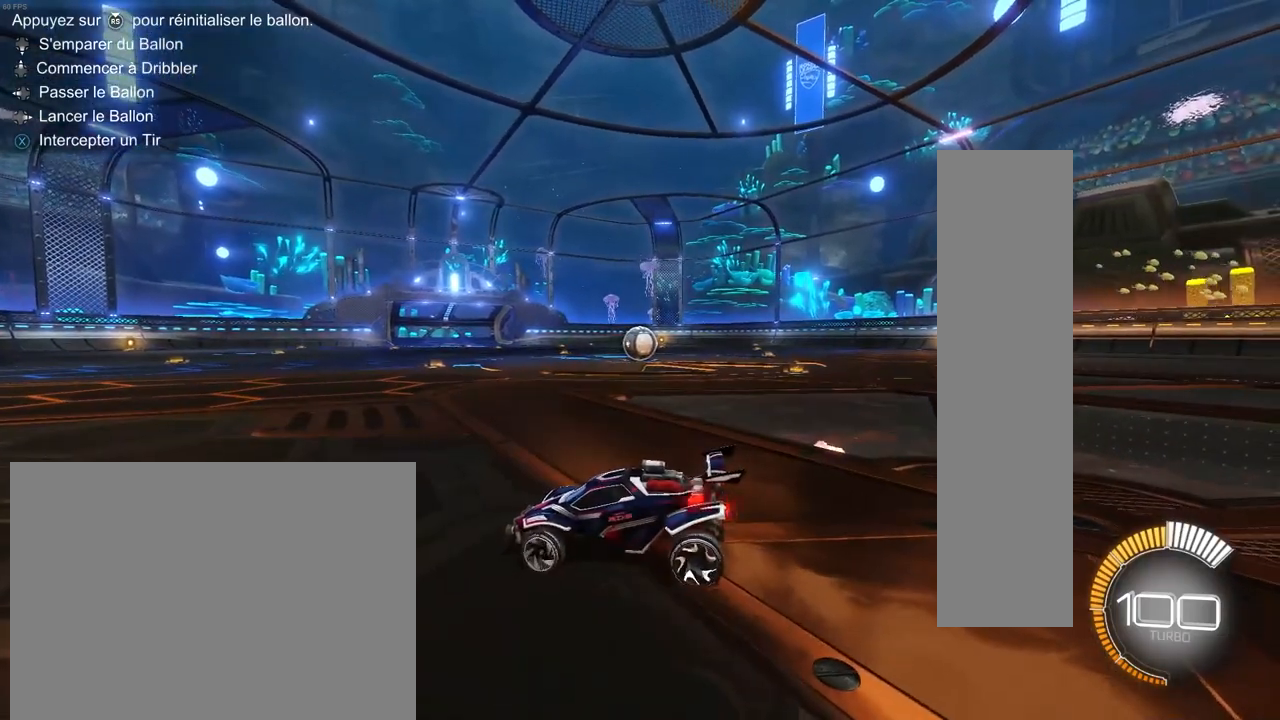
{"buttons": [], "left_stick": "right", "right_stick": "center", "events": [[33, "L2", "up"], [67, "left_stick", "right"], [300, "R2", "up"]]}
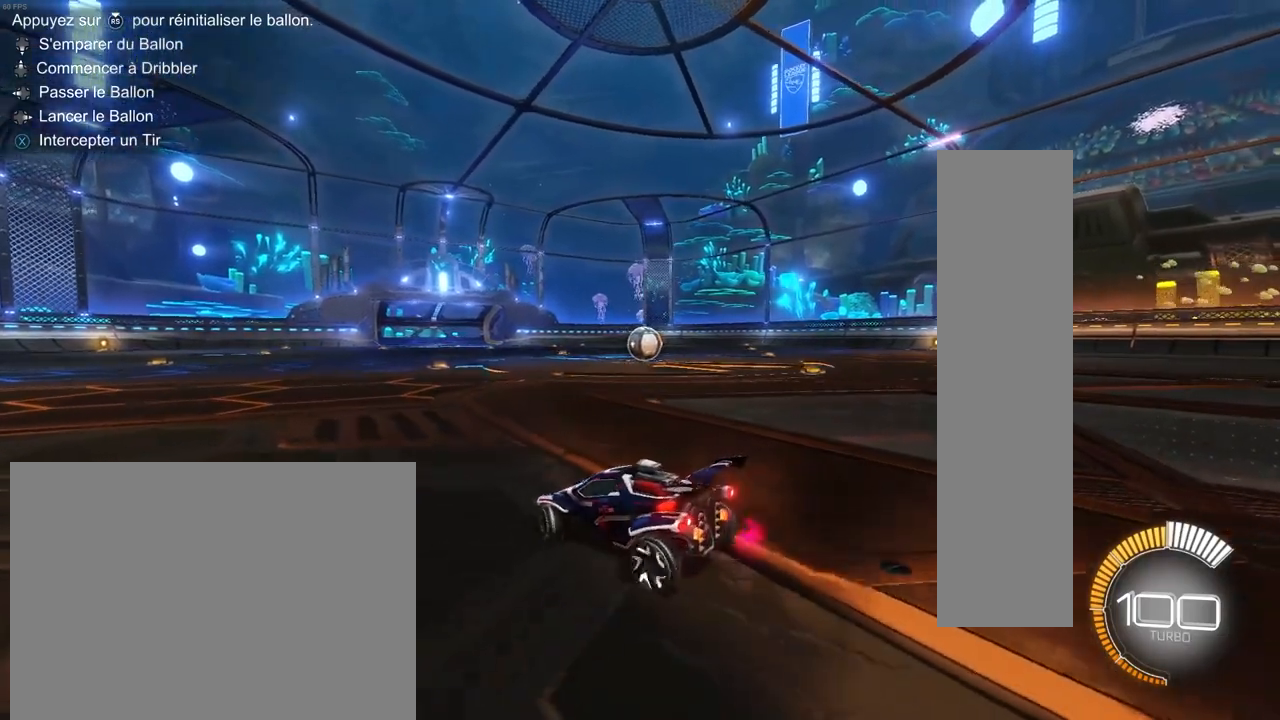
{"buttons": ["R2"], "left_stick": "center", "right_stick": "center", "events": [[67, "R2", "down"], [250, "left_stick", "center"]]}
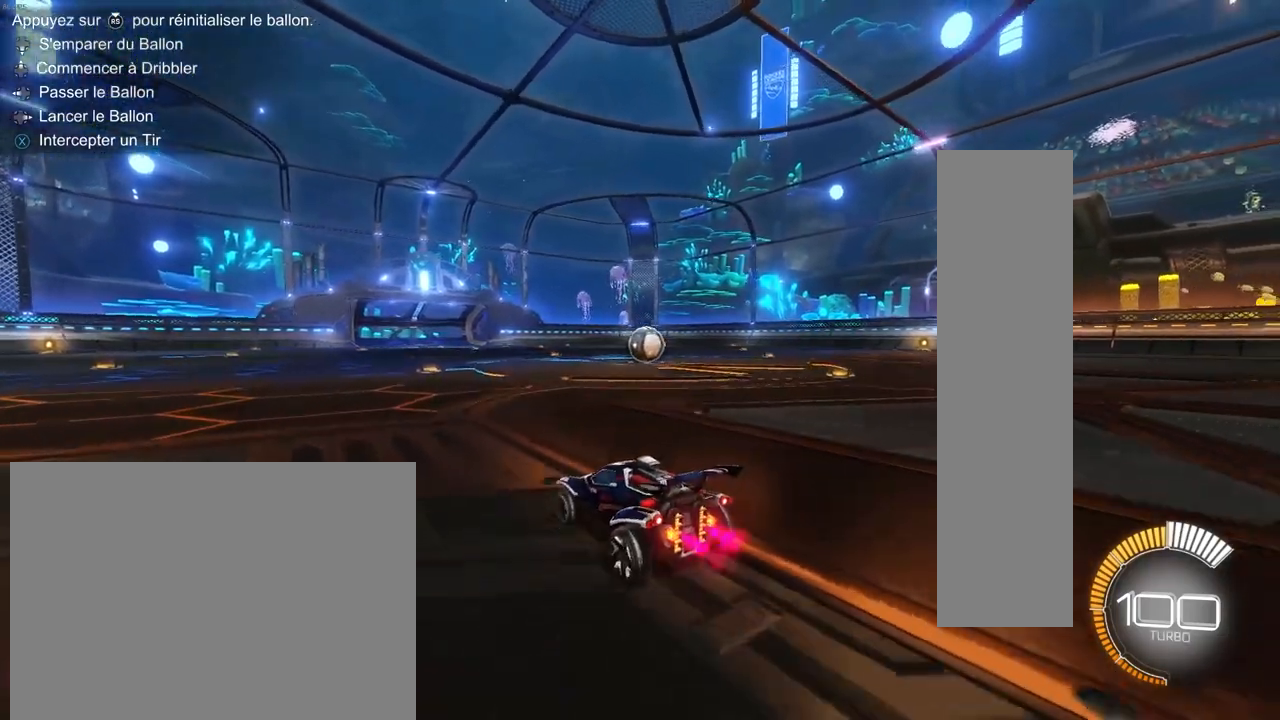
{"buttons": ["R2"], "left_stick": "right", "right_stick": "center", "events": [[67, "left_stick", "left"], [317, "left_stick", "down-left"], [450, "left_stick", "down-right"], [500, "left_stick", "right"]]}
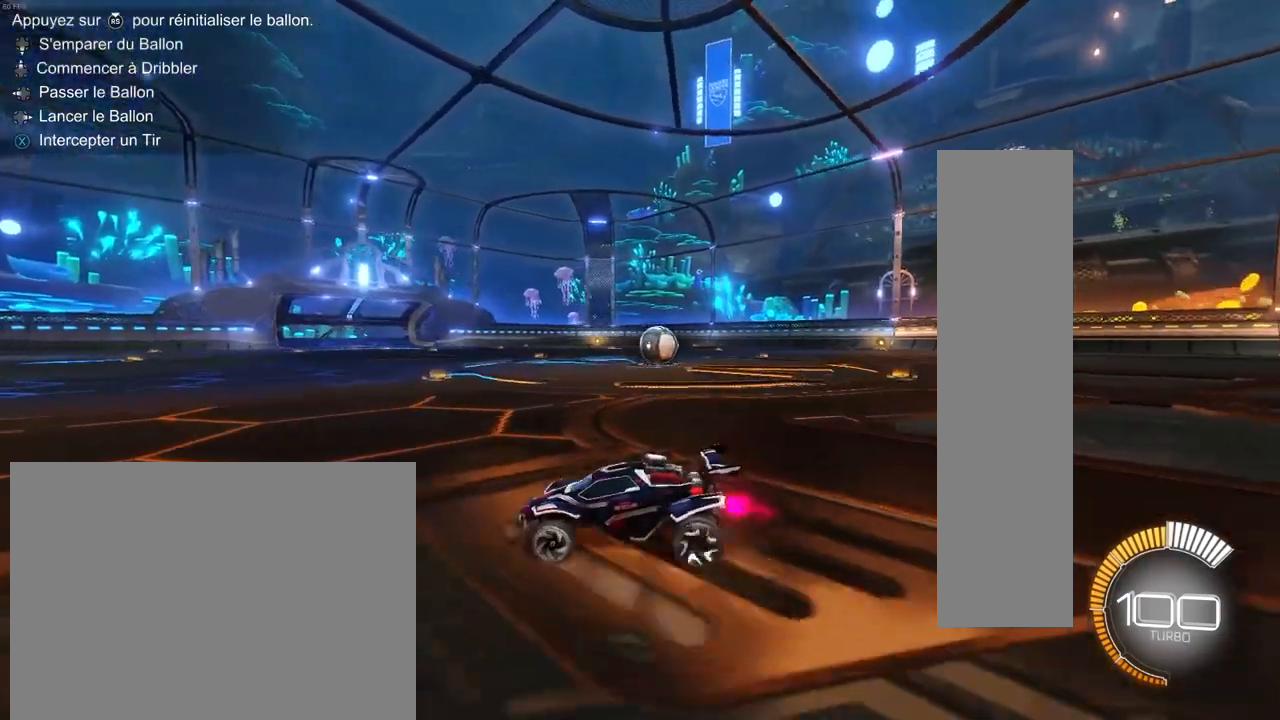
{"buttons": ["L2"], "left_stick": "right", "right_stick": "center", "events": [[267, "left_stick", "center"], [333, "R2", "up"], [400, "L2", "down"], [467, "left_stick", "right"]]}
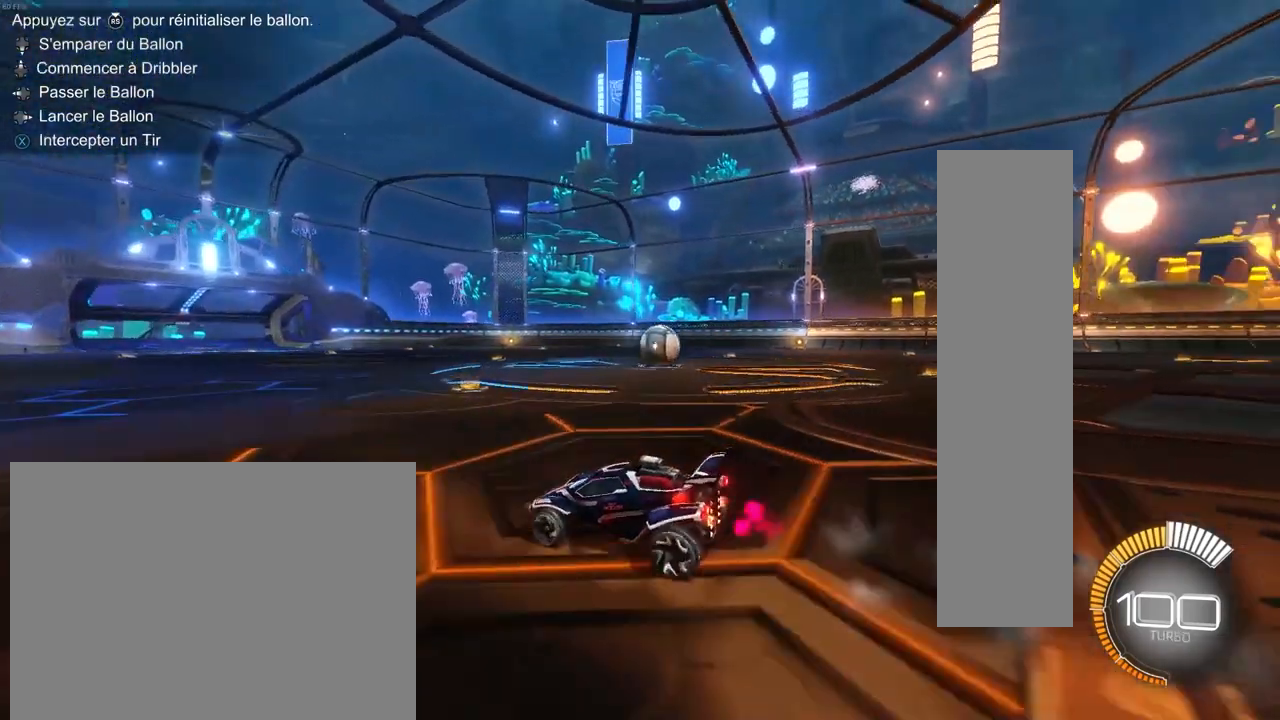
{"buttons": ["R1"], "left_stick": "center", "right_stick": "center", "events": [[133, "L2", "up"], [150, "left_stick", "center"], [367, "R1", "down"]]}
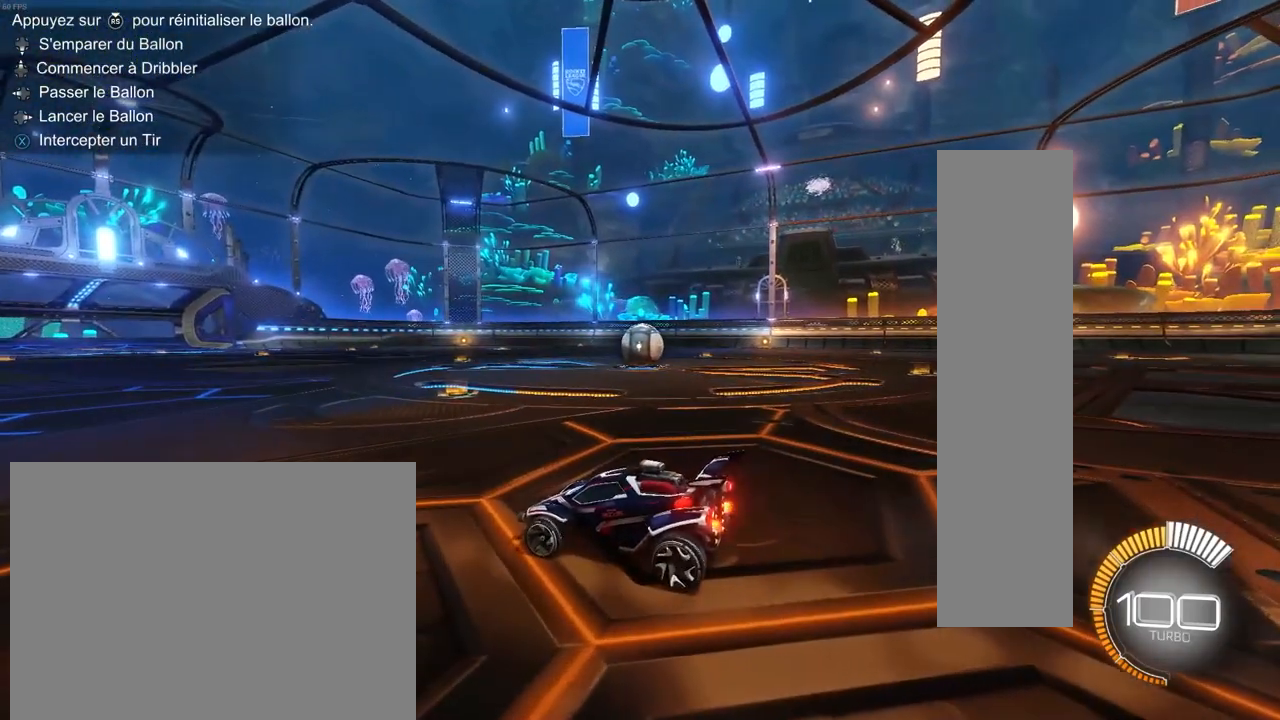
{"buttons": ["R1"], "left_stick": "down", "right_stick": "center", "events": [[350, "left_stick", "down"]]}
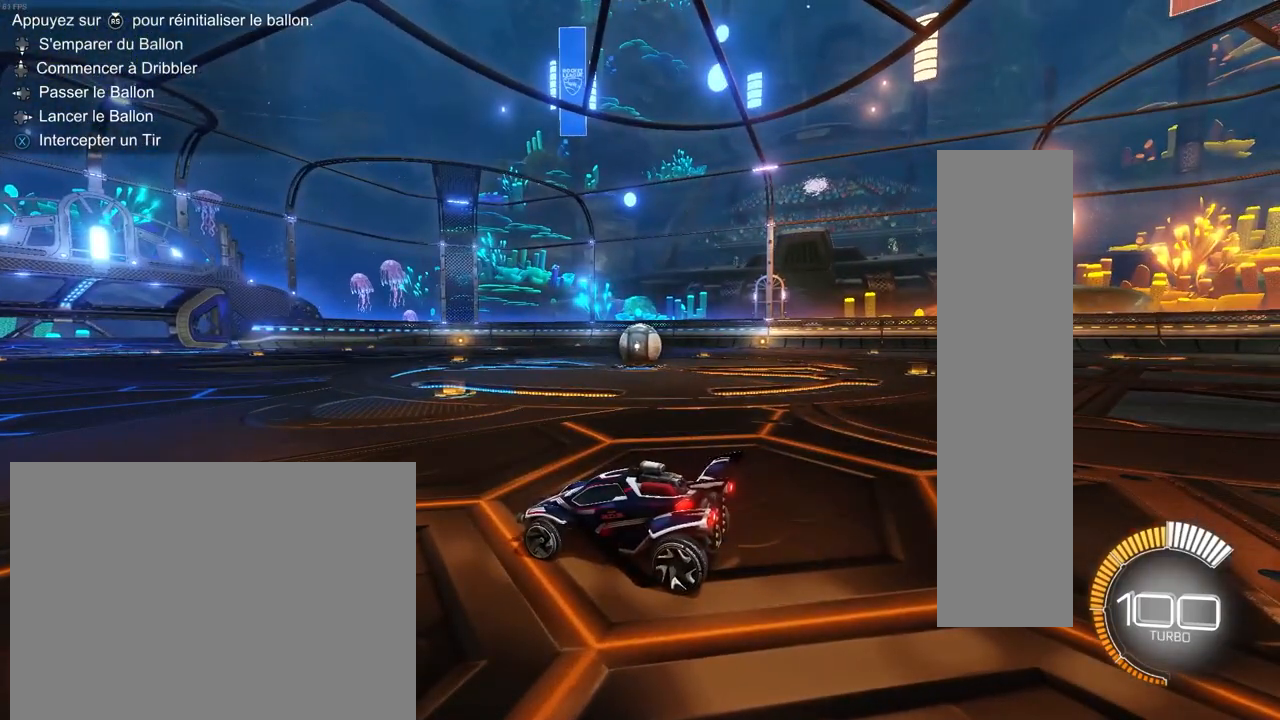
{"buttons": ["R1"], "left_stick": "down", "right_stick": "center", "events": []}
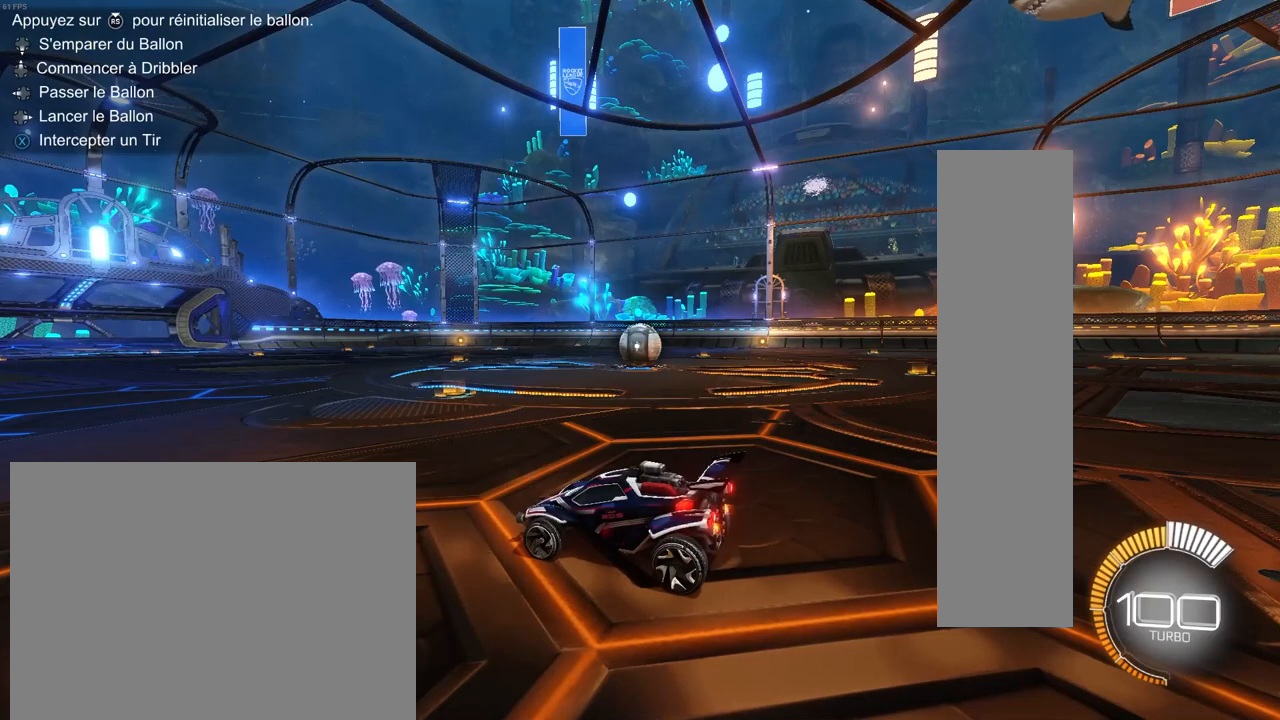
{"buttons": ["R1"], "left_stick": "down", "right_stick": "center", "events": []}
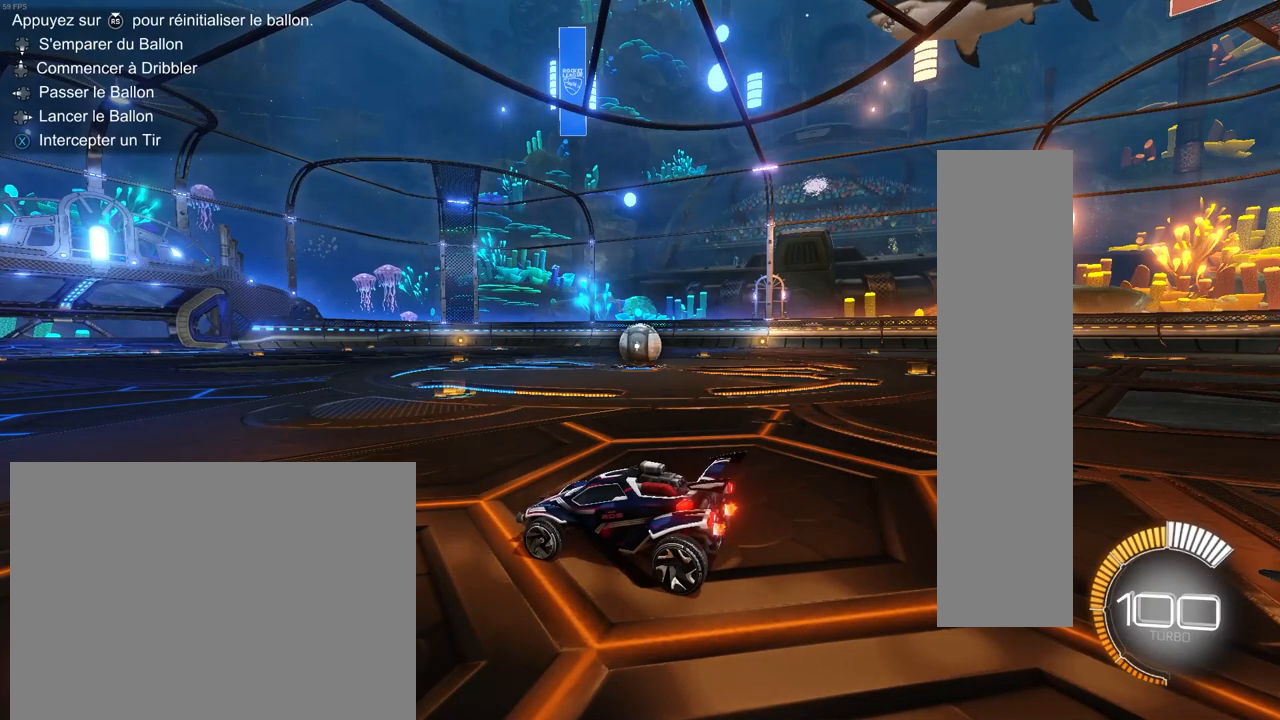
{"buttons": ["R1"], "left_stick": "down", "right_stick": "center", "events": []}
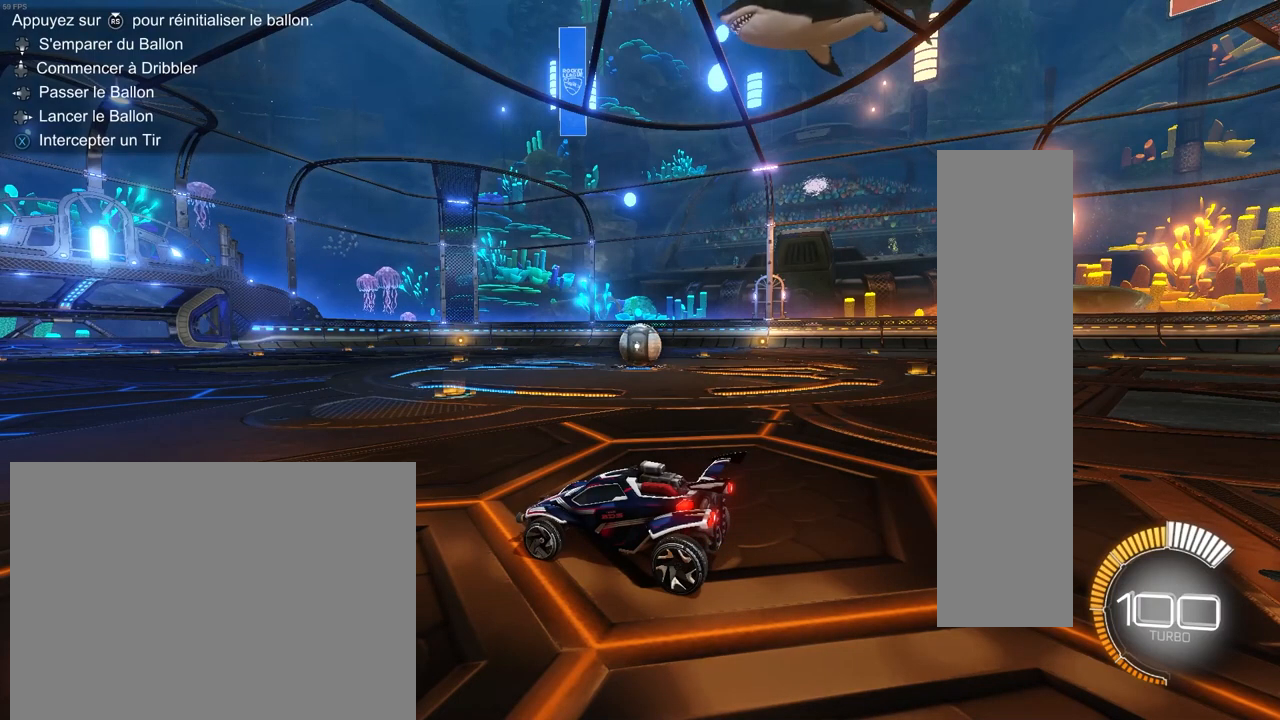
{"buttons": ["R1"], "left_stick": "down", "right_stick": "center", "events": []}
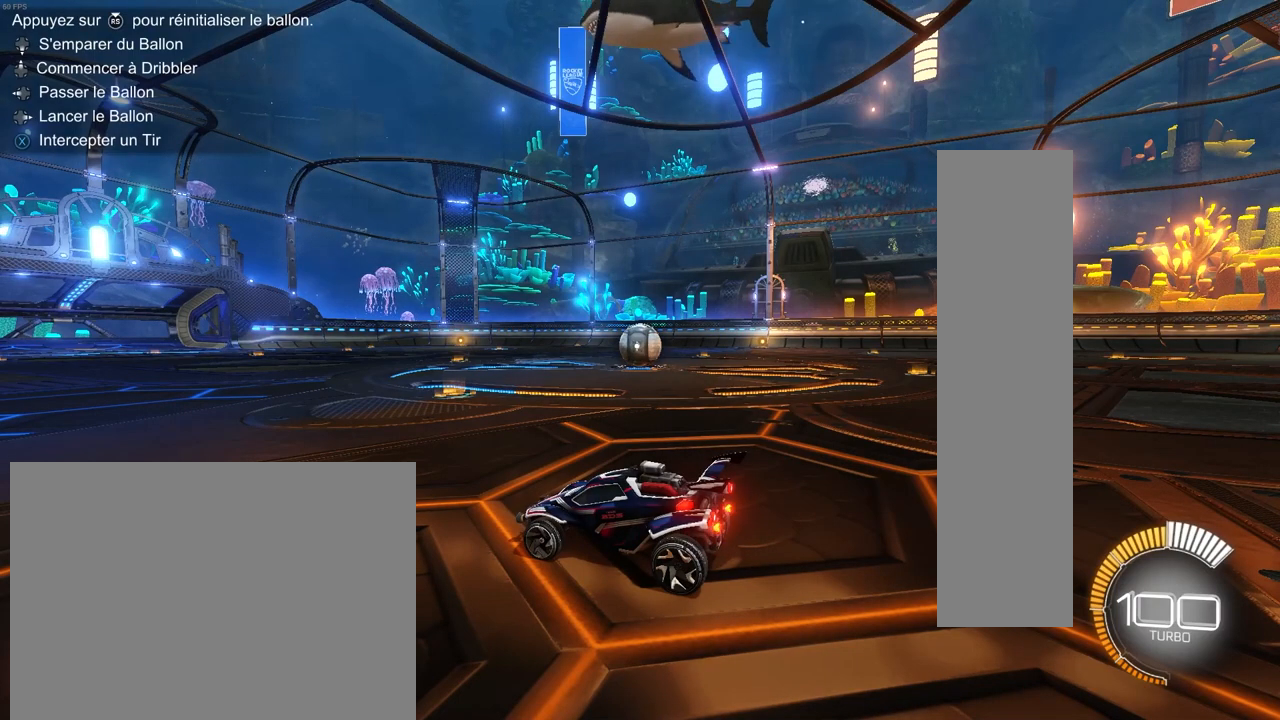
{"buttons": ["R1"], "left_stick": "down", "right_stick": "center", "events": []}
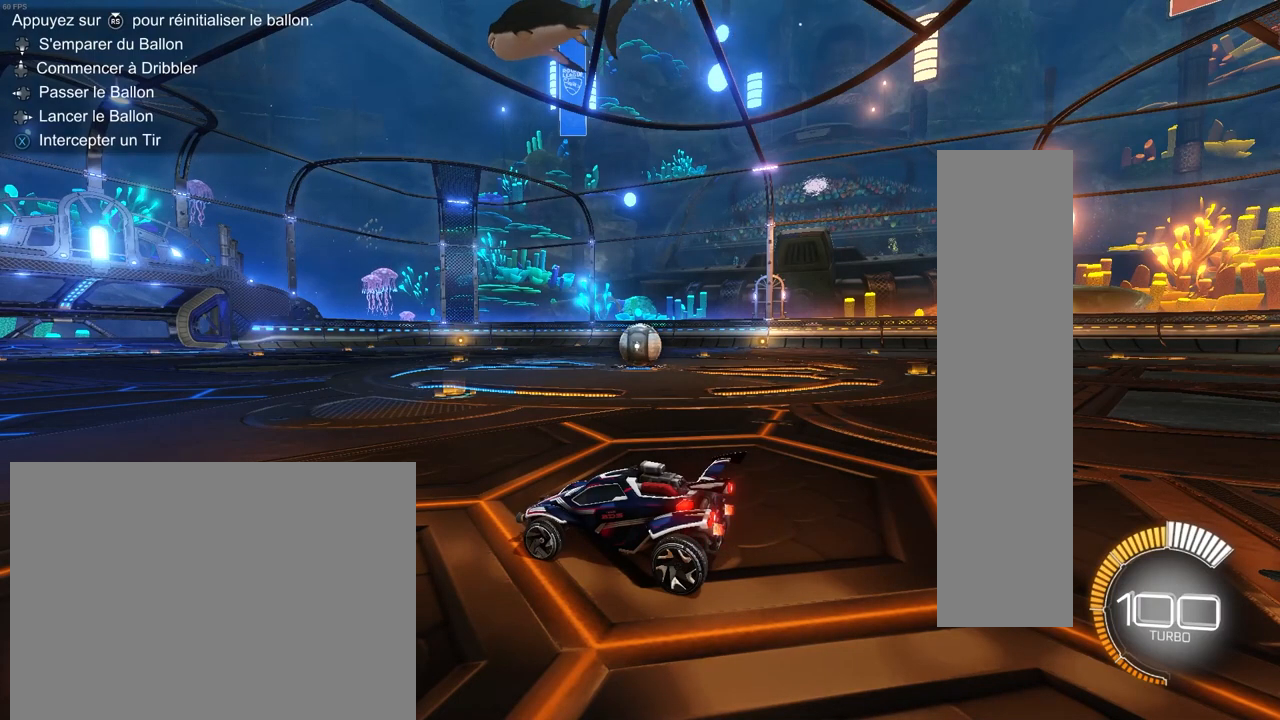
{"buttons": [], "left_stick": "center", "right_stick": "center", "events": [[250, "R1", "up"], [250, "left_stick", "center"]]}
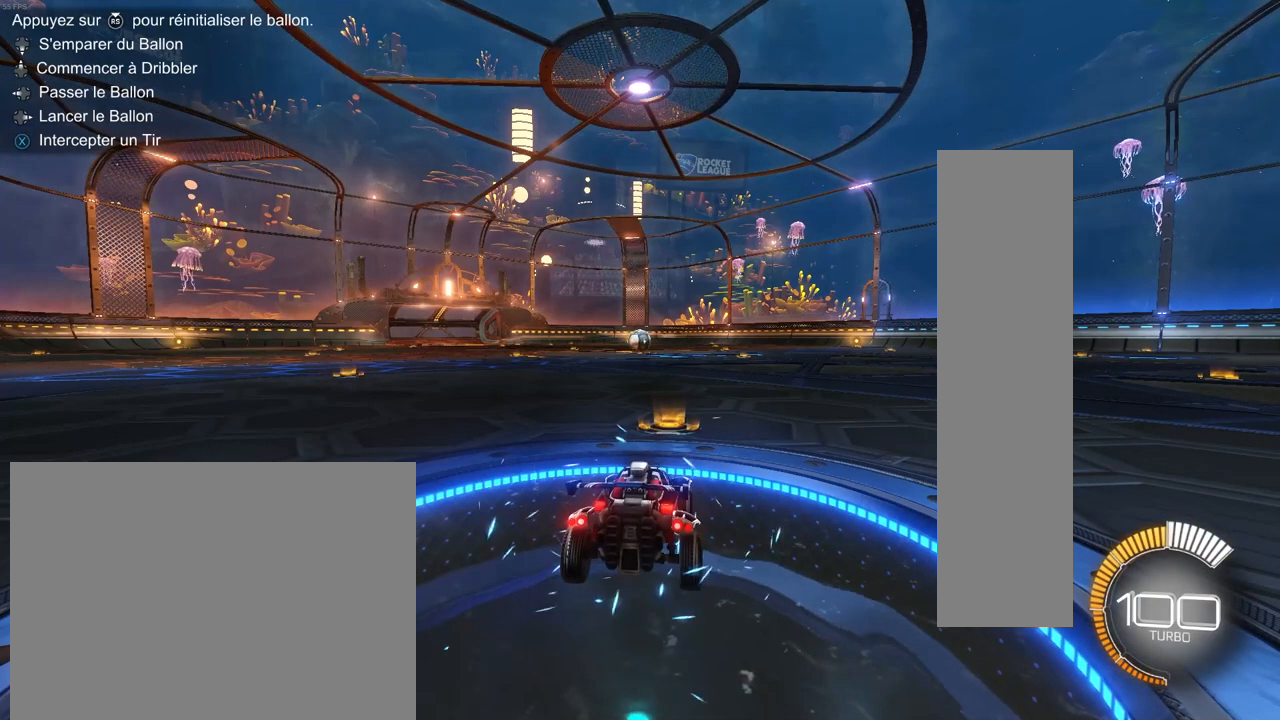
{"buttons": [], "left_stick": "center", "right_stick": "center", "events": []}
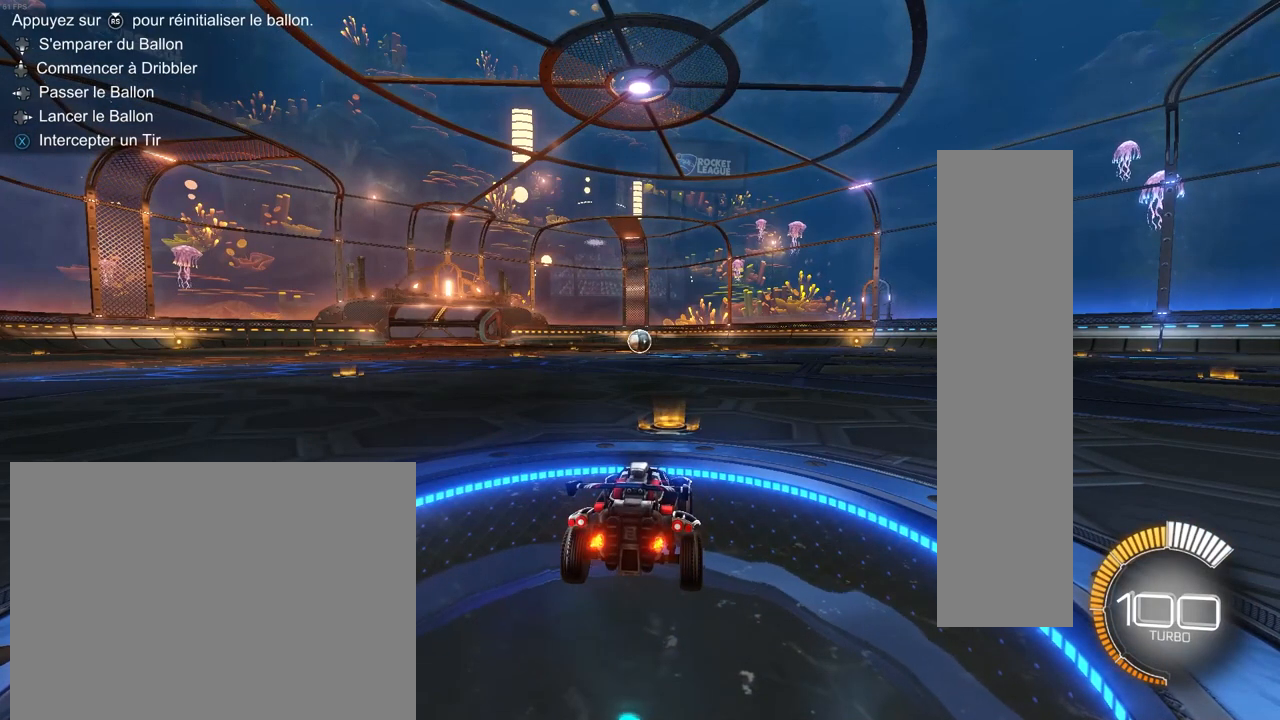
{"buttons": [], "left_stick": "center", "right_stick": "center", "events": []}
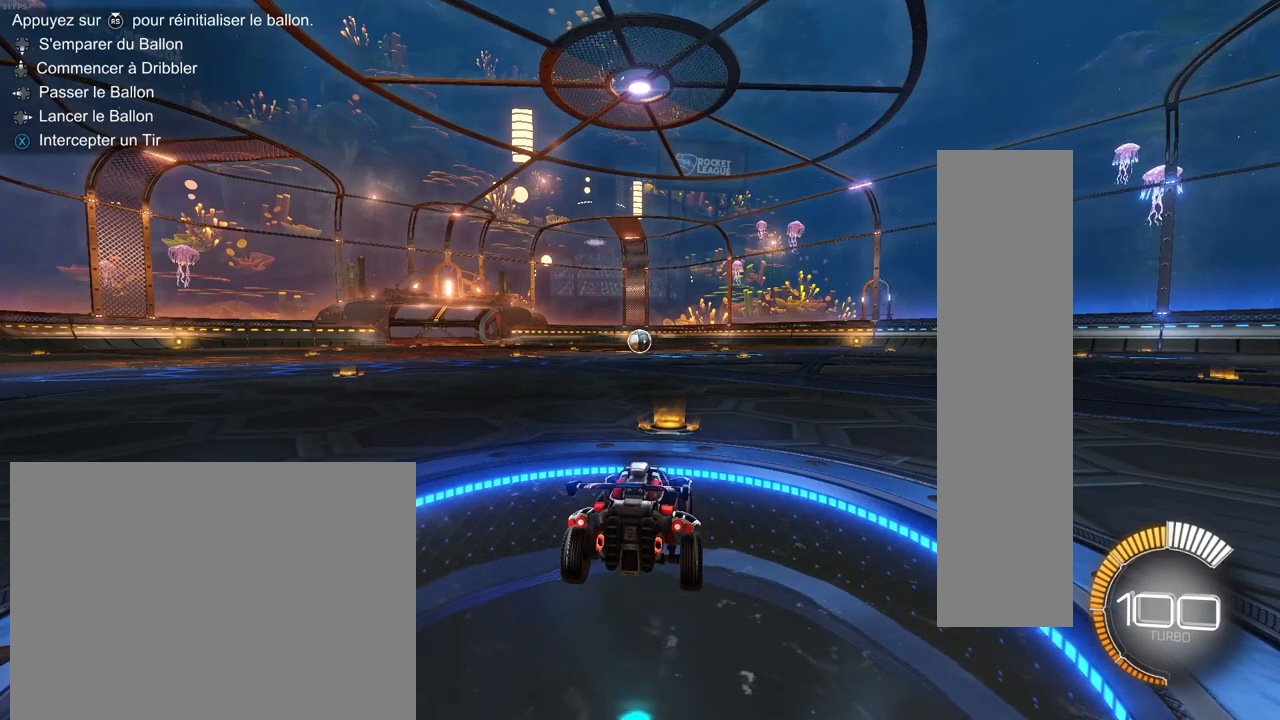
{"buttons": ["CIRCLE", "R2"], "left_stick": "center", "right_stick": "center", "events": [[100, "R2", "down"], [150, "CIRCLE", "down"]]}
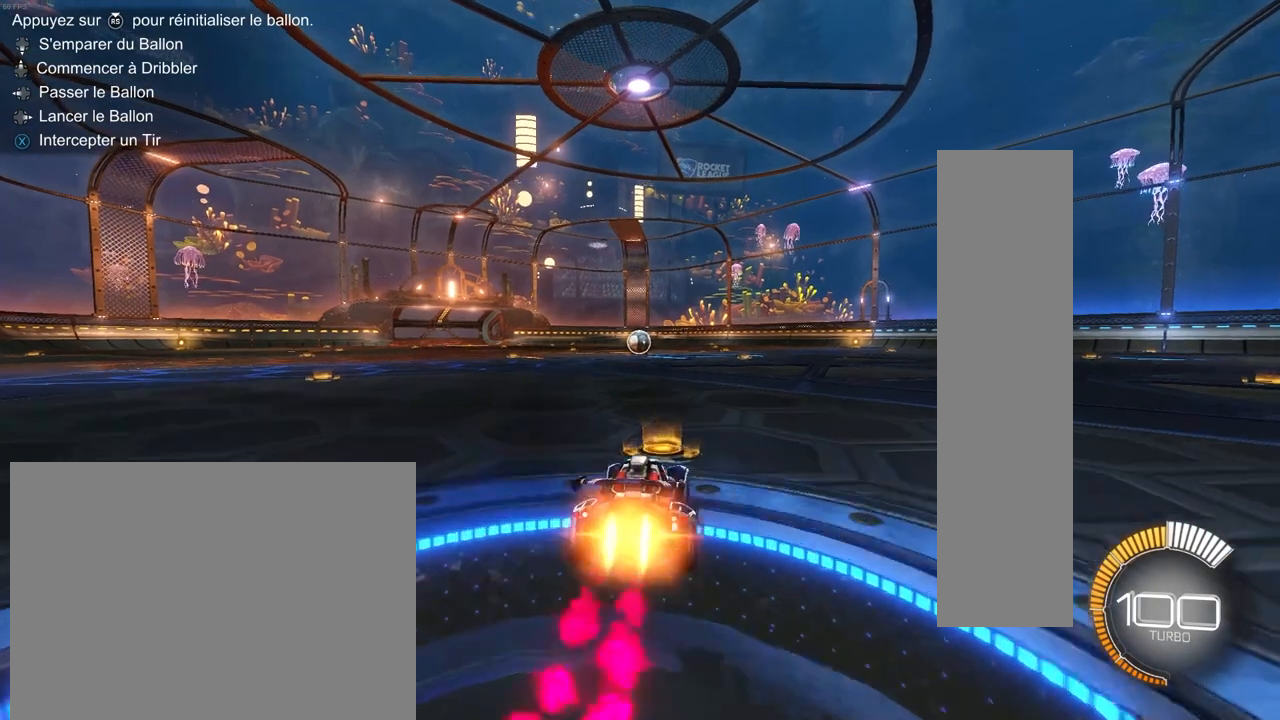
{"buttons": ["CIRCLE", "R1", "R2"], "left_stick": "down", "right_stick": "center", "events": [[17, "R1", "down"], [17, "left_stick", "up"], [67, "CROSS", "down"], [200, "CROSS", "up"], [267, "CROSS", "down"], [333, "left_stick", "down"], [367, "CROSS", "up"]]}
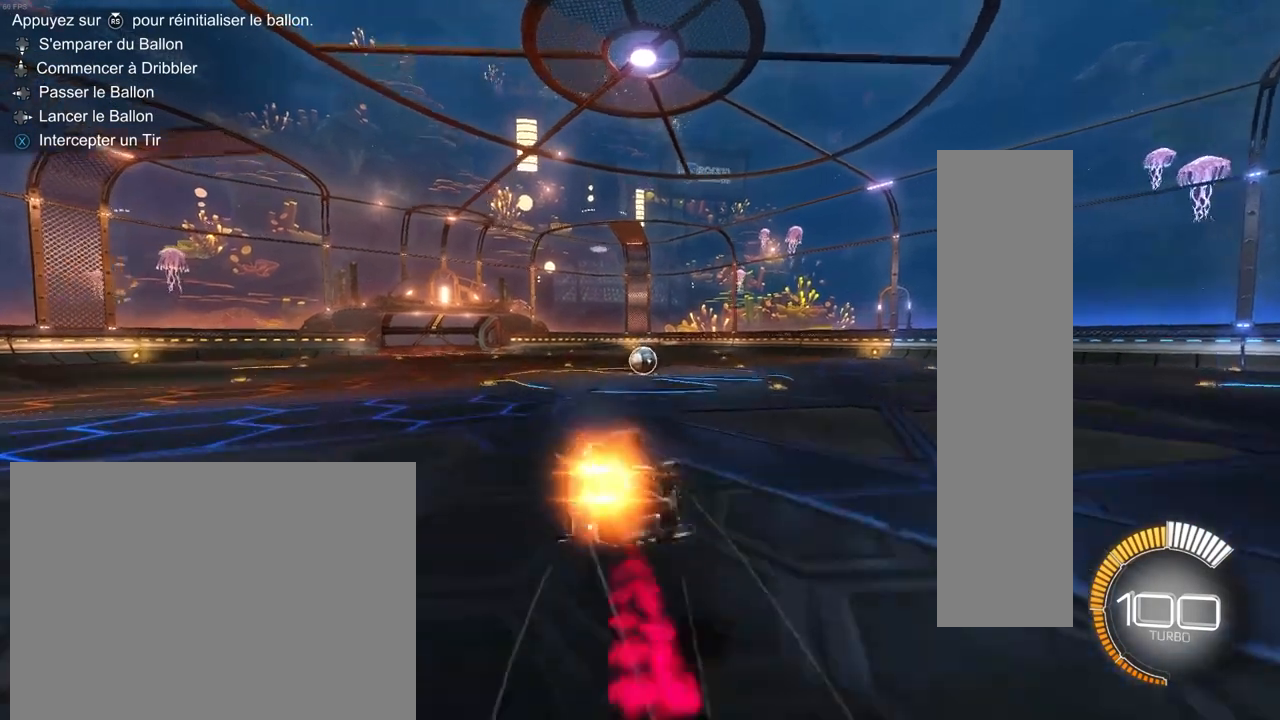
{"buttons": ["CIRCLE", "R2"], "left_stick": "down-left", "right_stick": "center", "events": [[317, "left_stick", "down-left"], [350, "CIRCLE", "up"], [367, "R1", "up"], [400, "CIRCLE", "down"]]}
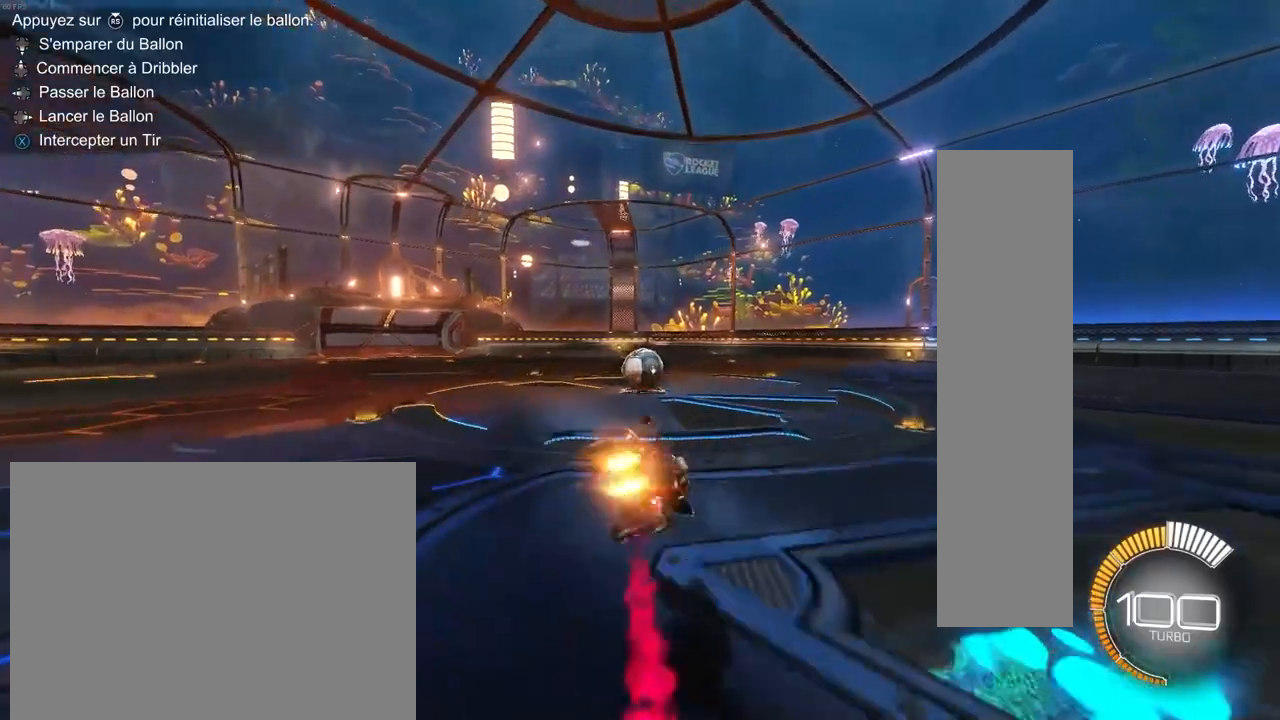
{"buttons": ["CIRCLE", "R2"], "left_stick": "center", "right_stick": "center", "events": [[433, "left_stick", "center"]]}